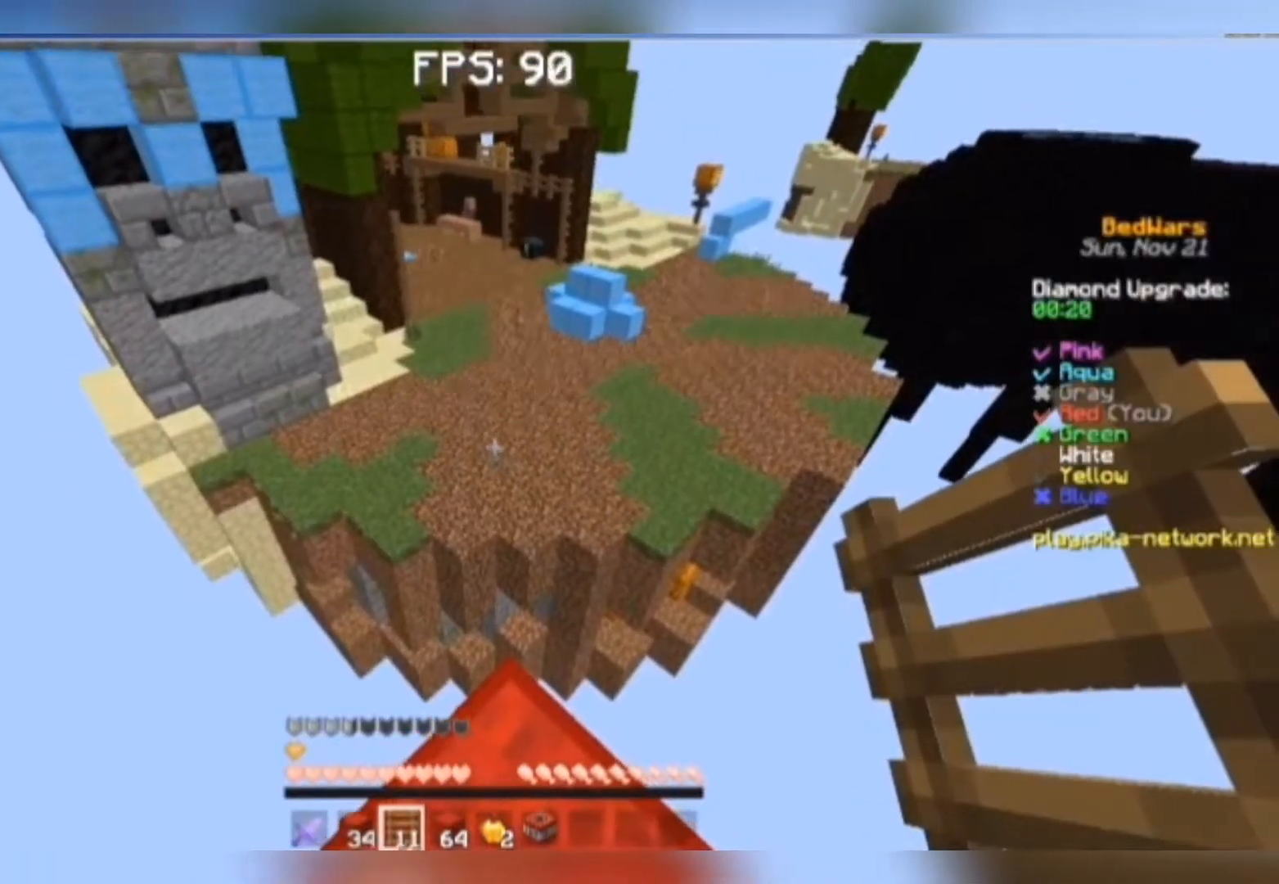
Gameplay with keyboard and mouse; each line is a JSON object with the keys and mouse buttons held at the frame after it. "events" lists presses ("down") and releases ("up") of "a", "d", "s", "space", "w", "mouse_left" and "mouse_right" between this image and that frame as [ms after this image, input, new state], when the widget could be followed in between. "mouse_left", "mouse_right" = the "left", "right" buttons of the "mouse" list. No other keys are recorded. Fast repeated clicks can show as one long hold. Mouse movement is not recorded.
{"keys": ["space", "w"], "mouse": [], "events": [[183, "w", "down"], [283, "space", "down"]]}
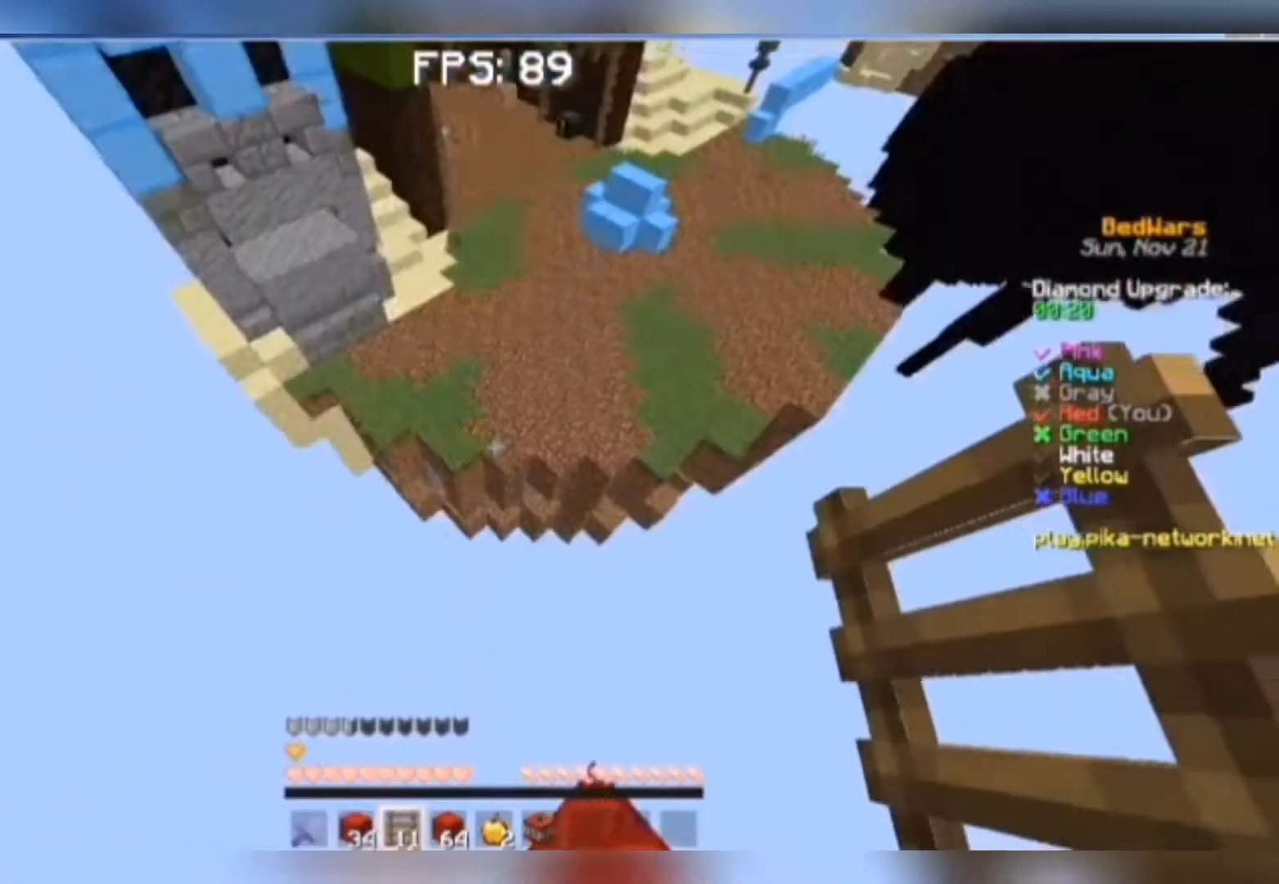
{"keys": ["space", "w"], "mouse": [], "events": []}
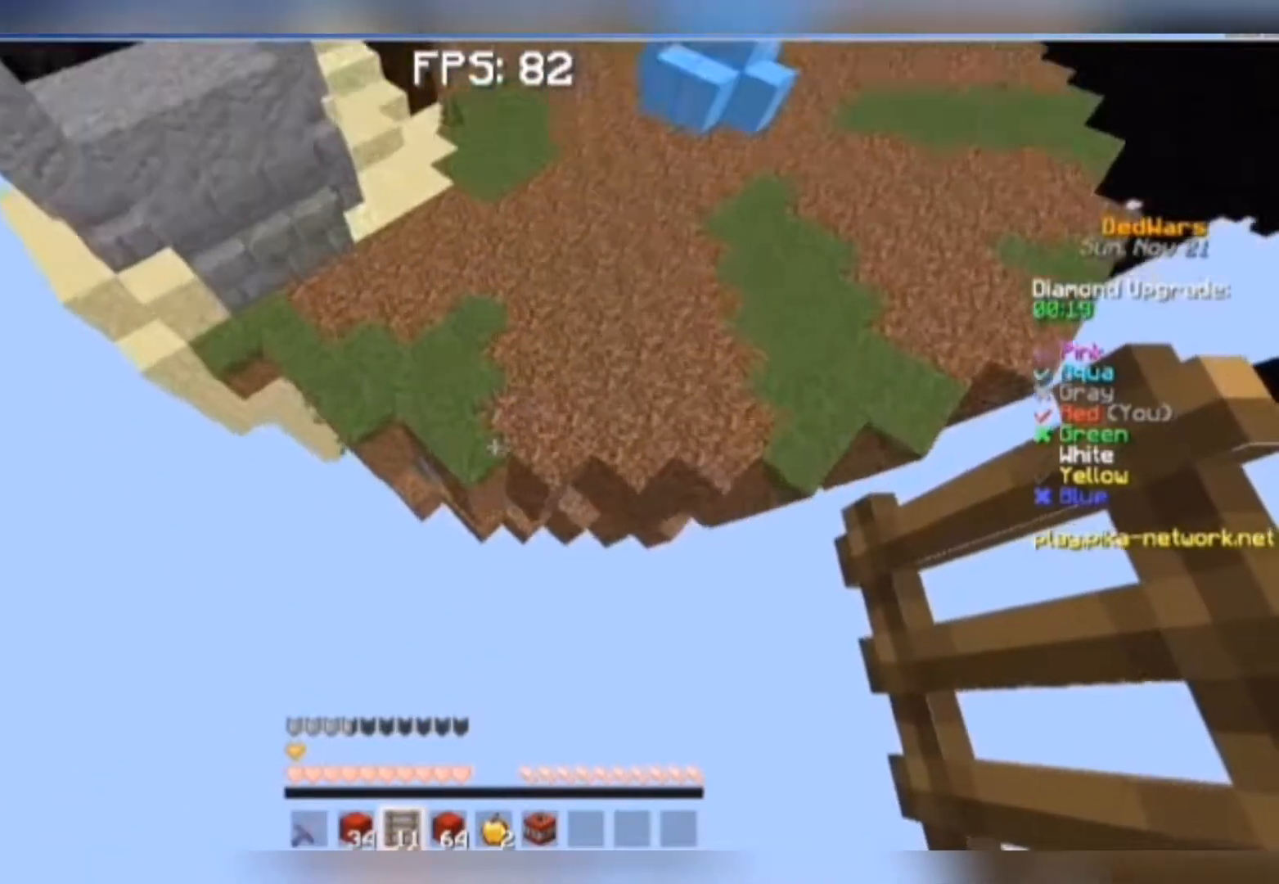
{"keys": ["space", "w"], "mouse": [], "events": [[117, "mouse_right", "down"], [183, "mouse_right", "up"], [217, "mouse_right", "down"], [283, "mouse_right", "up"], [317, "mouse_right", "down"], [383, "mouse_right", "up"], [417, "mouse_right", "down"], [483, "mouse_right", "up"]]}
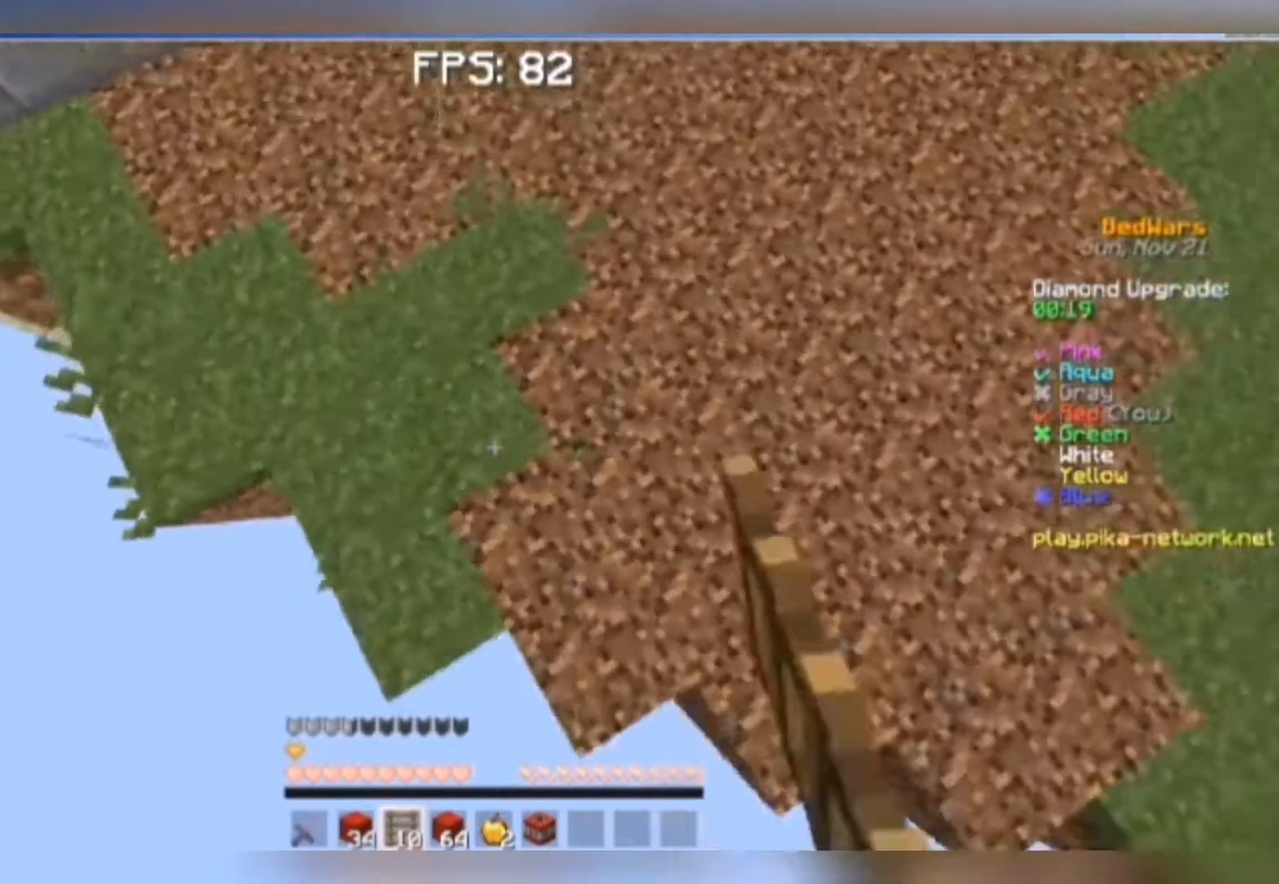
{"keys": ["w"], "mouse": [], "events": [[283, "space", "up"]]}
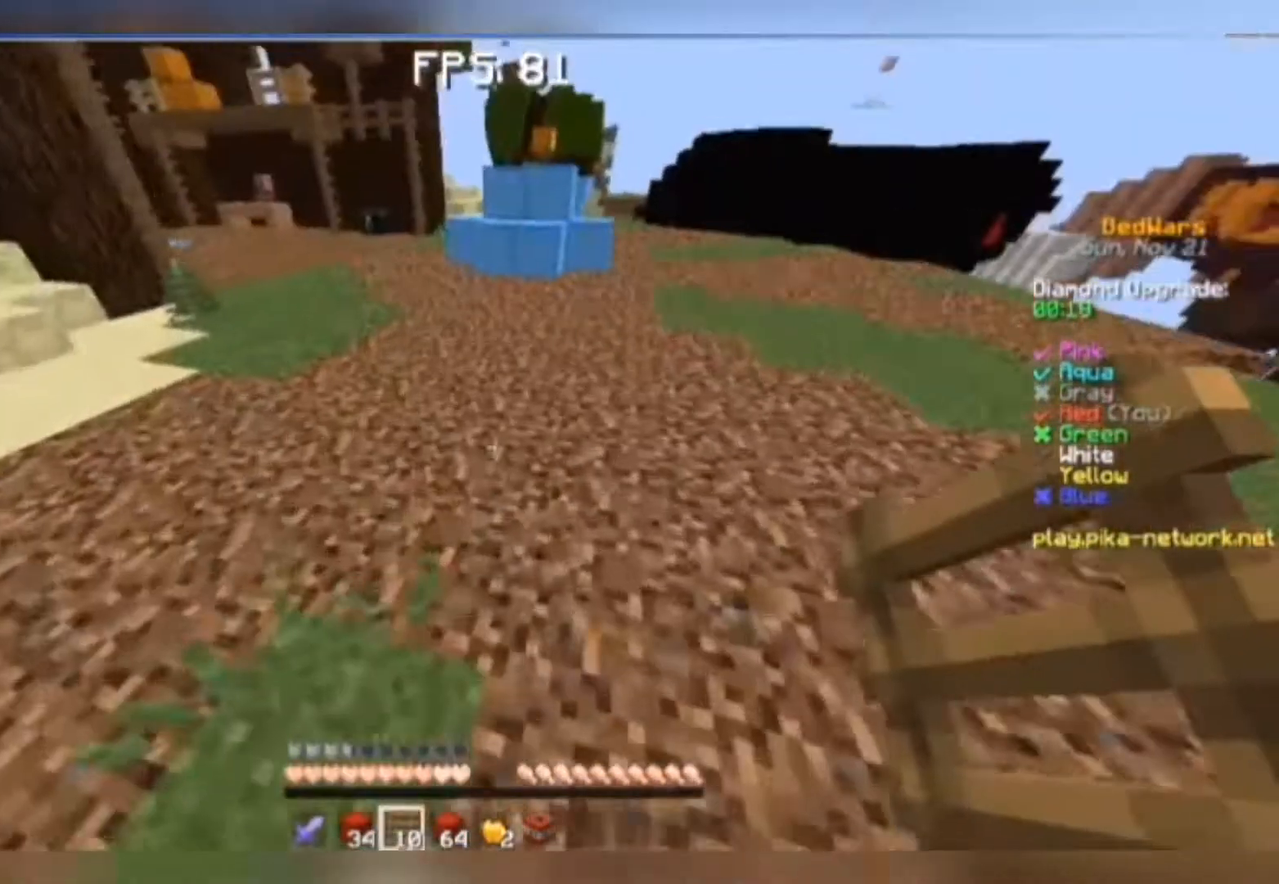
{"keys": ["space", "w"], "mouse": [], "events": [[83, "space", "down"]]}
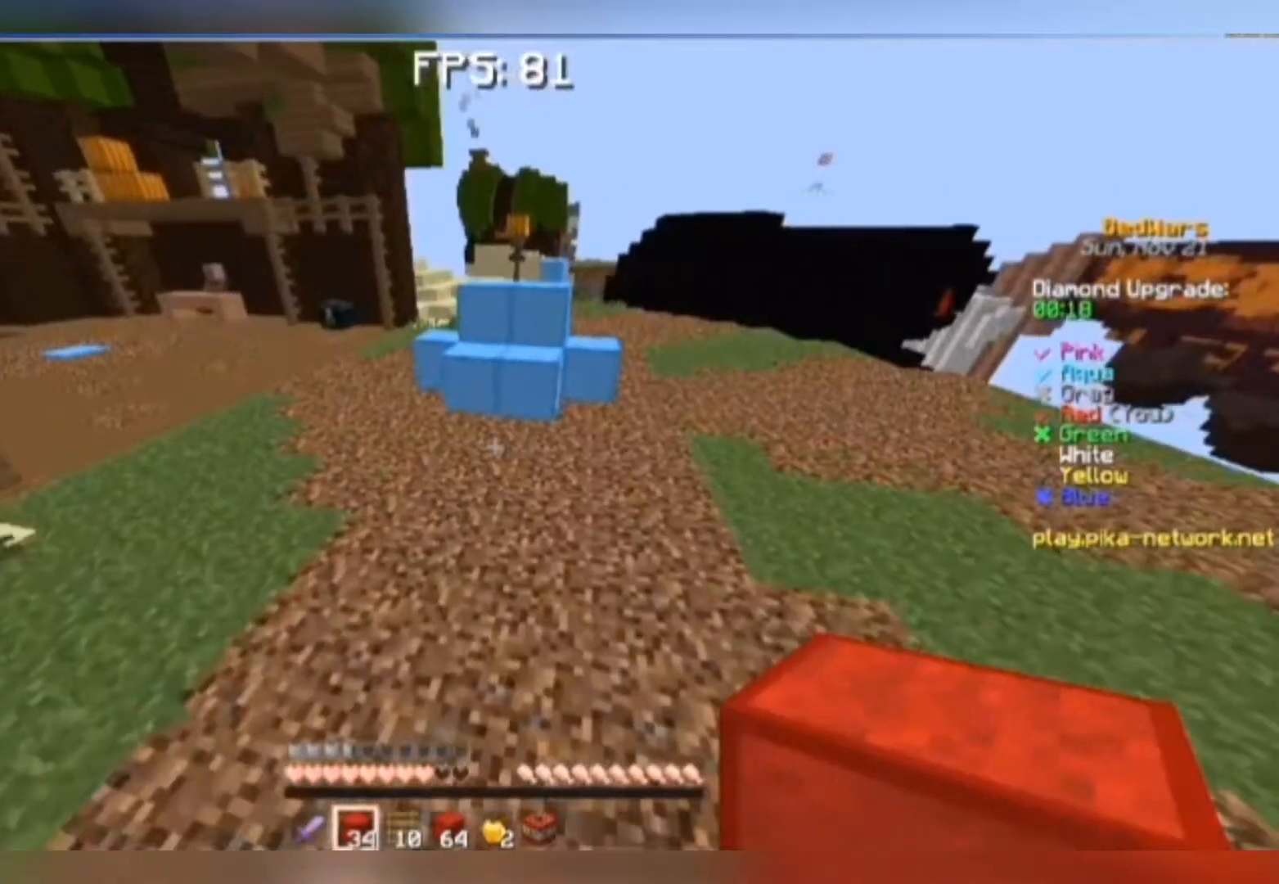
{"keys": ["w"], "mouse": ["left"], "events": [[83, "space", "up"], [417, "mouse_left", "down"]]}
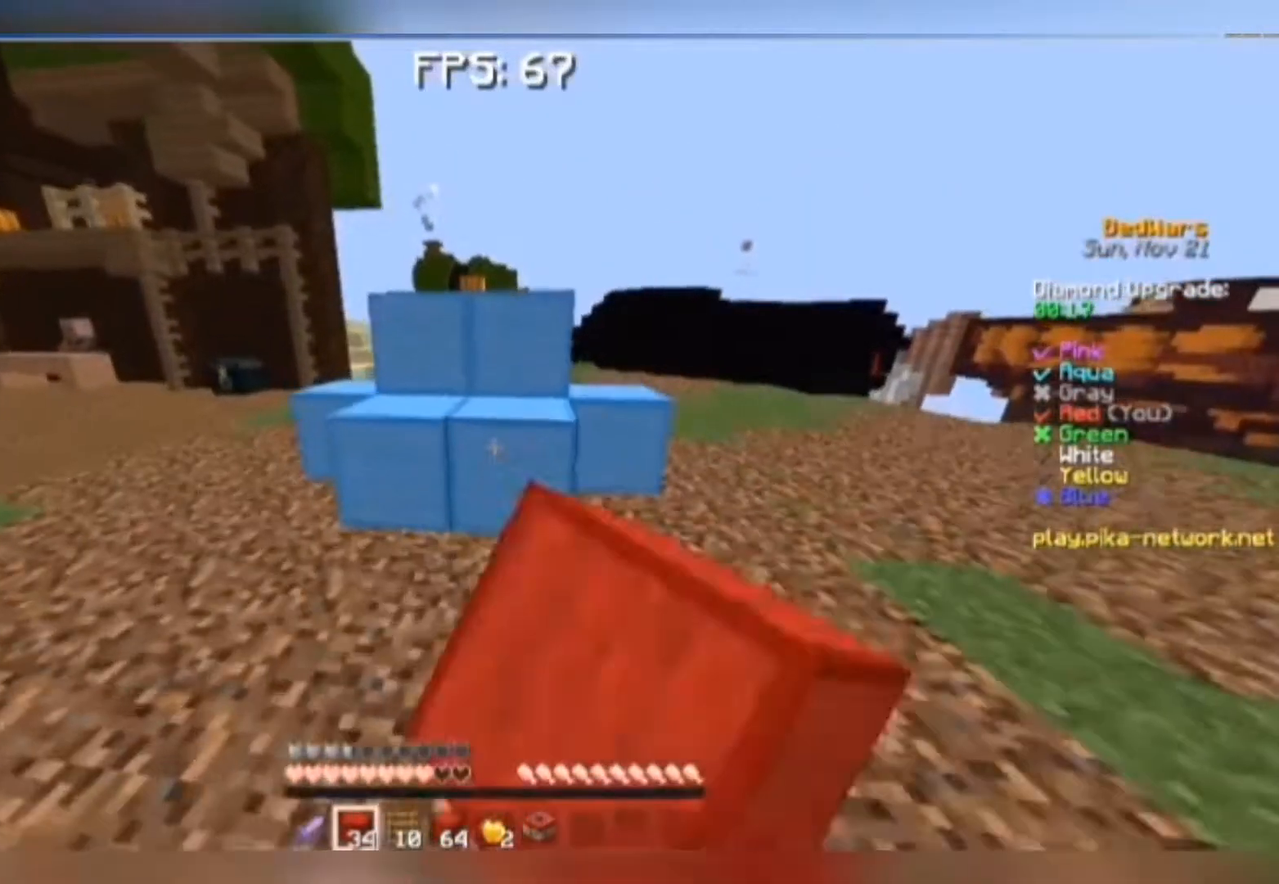
{"keys": [], "mouse": ["left"], "events": [[17, "w", "up"]]}
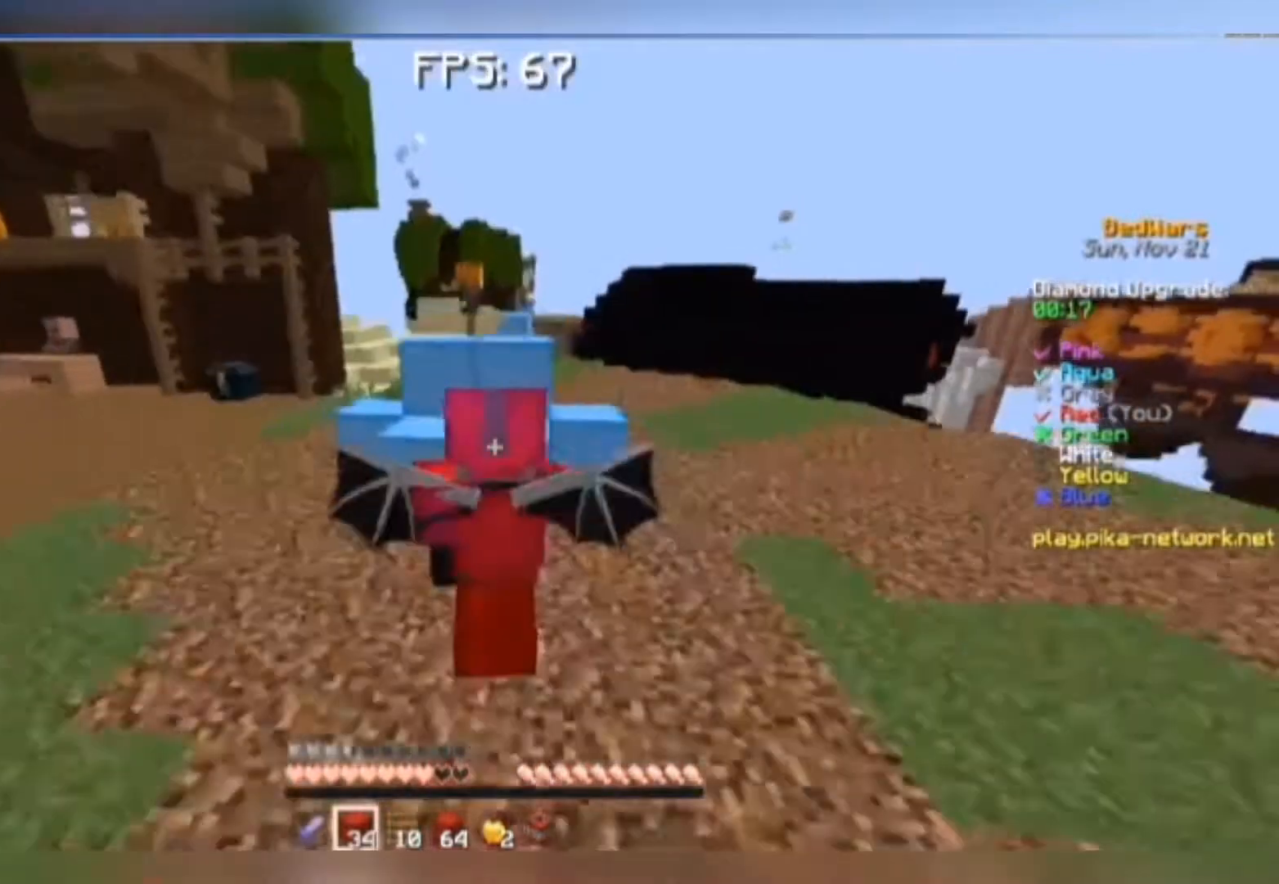
{"keys": [], "mouse": ["left"], "events": []}
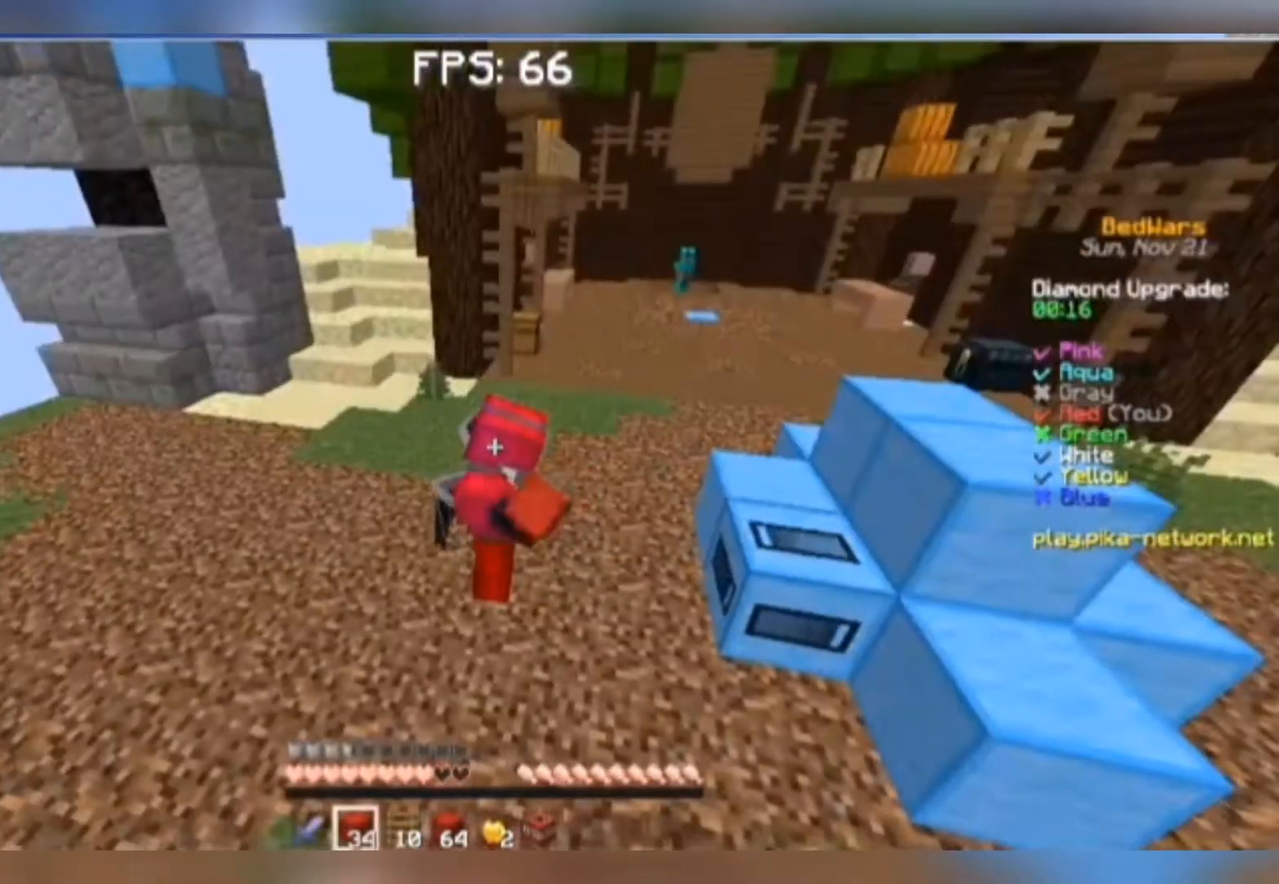
{"keys": [], "mouse": ["left"], "events": []}
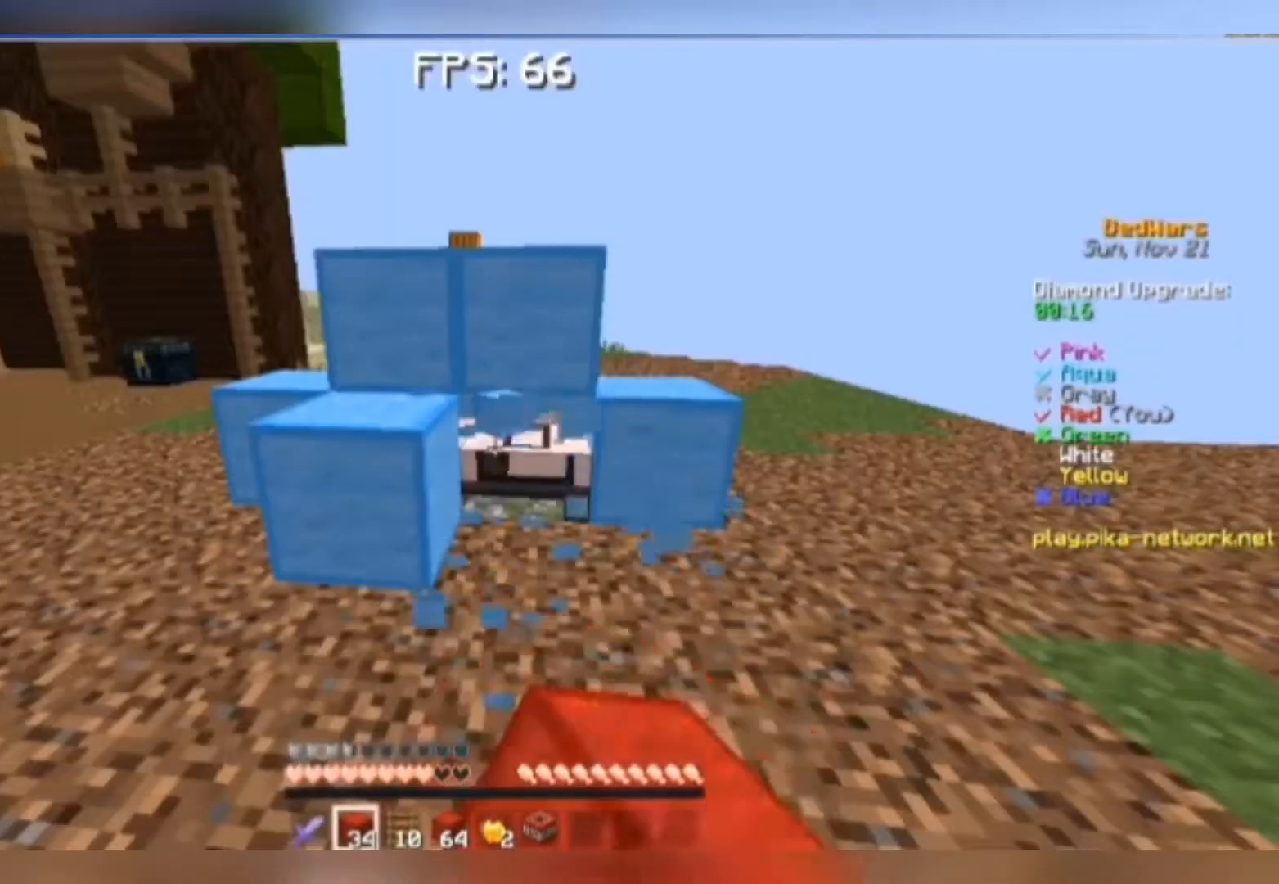
{"keys": [], "mouse": [], "events": [[317, "a", "down"], [317, "mouse_left", "up"], [483, "a", "up"]]}
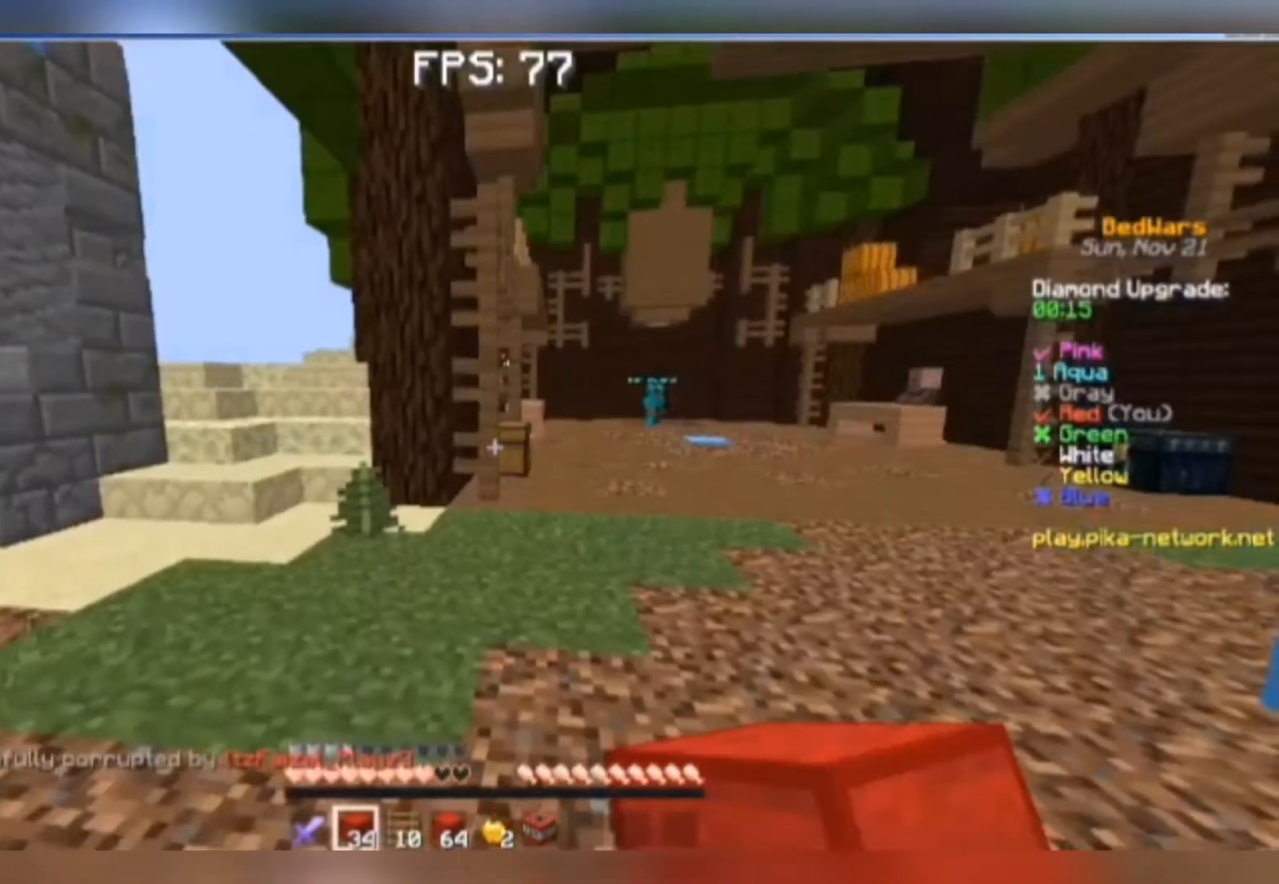
{"keys": [], "mouse": [], "events": []}
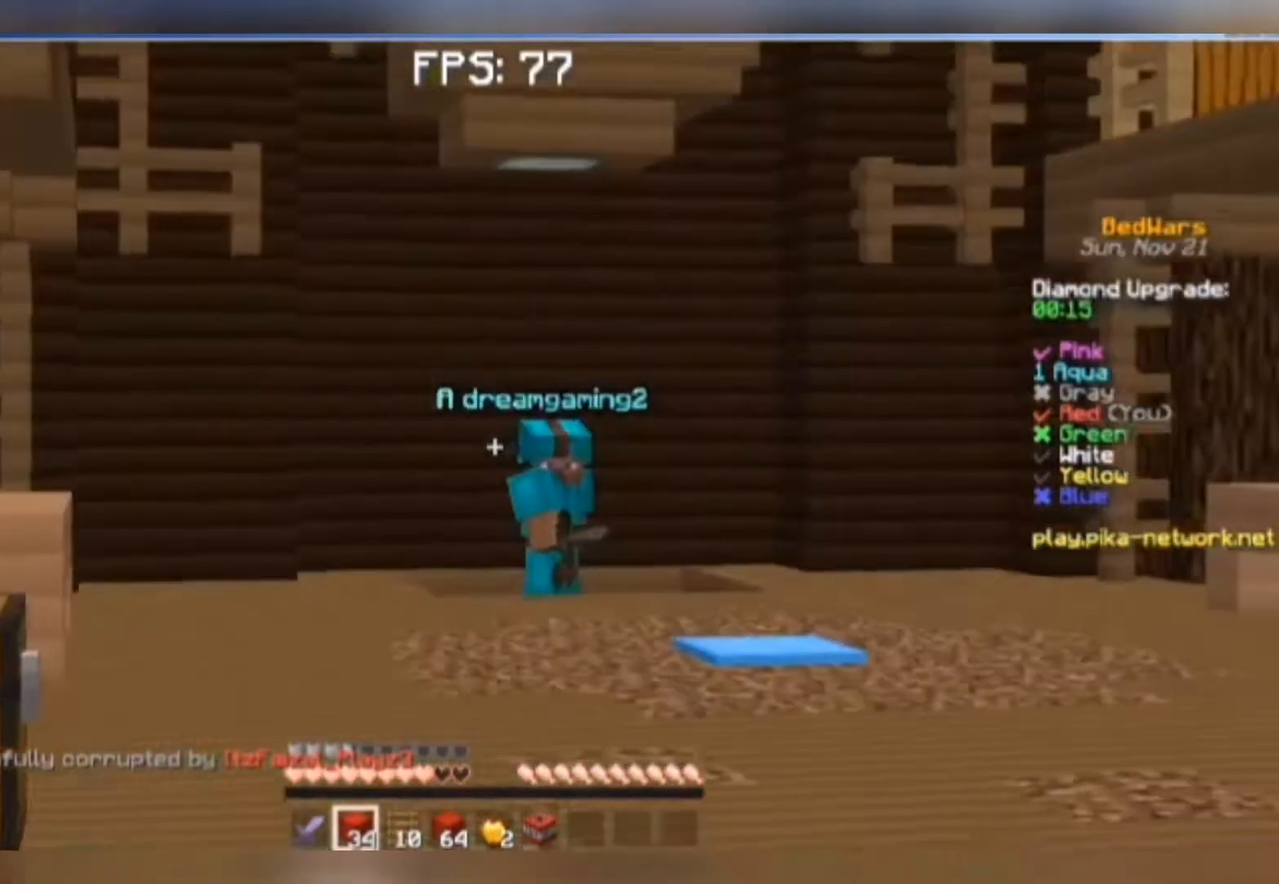
{"keys": [], "mouse": [], "events": []}
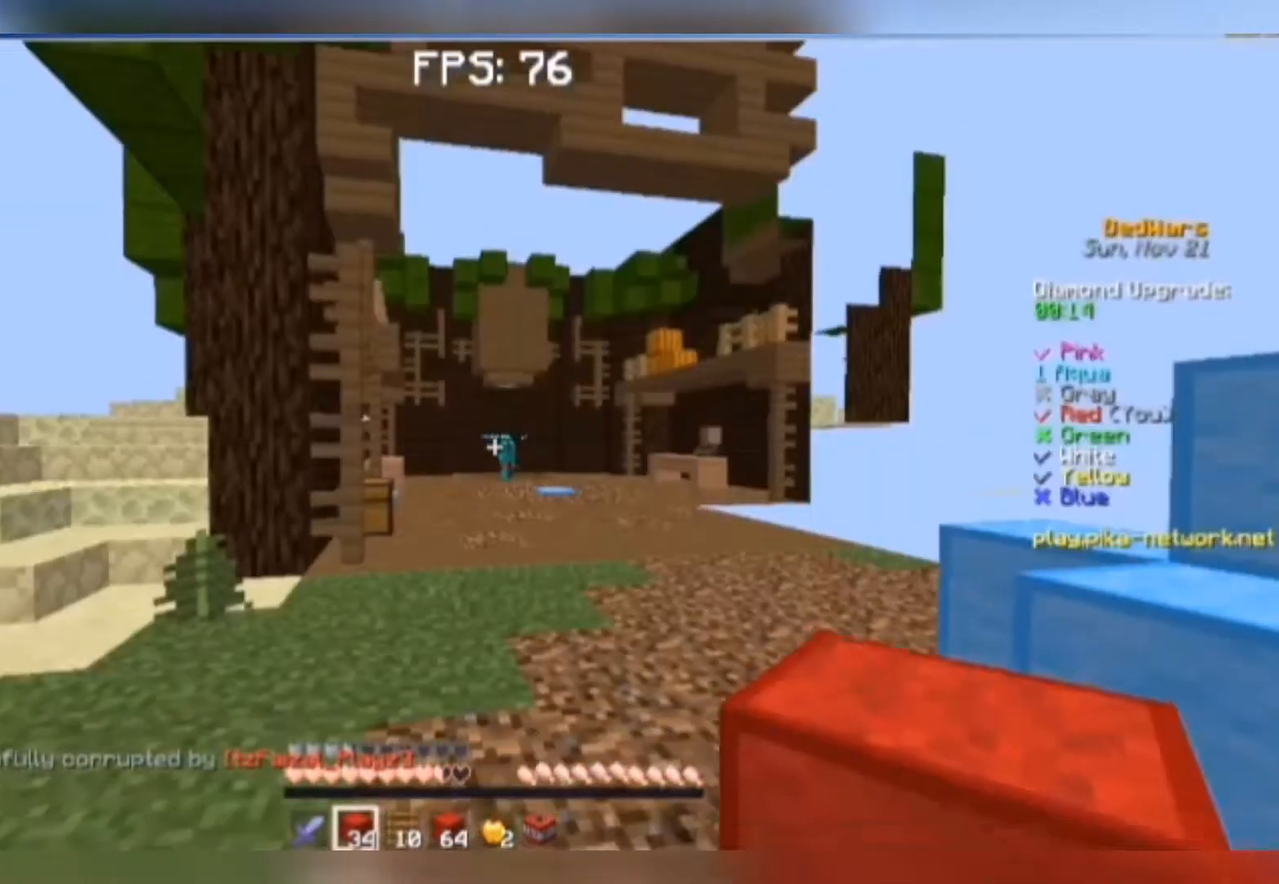
{"keys": [], "mouse": ["right"], "events": [[217, "mouse_right", "down"]]}
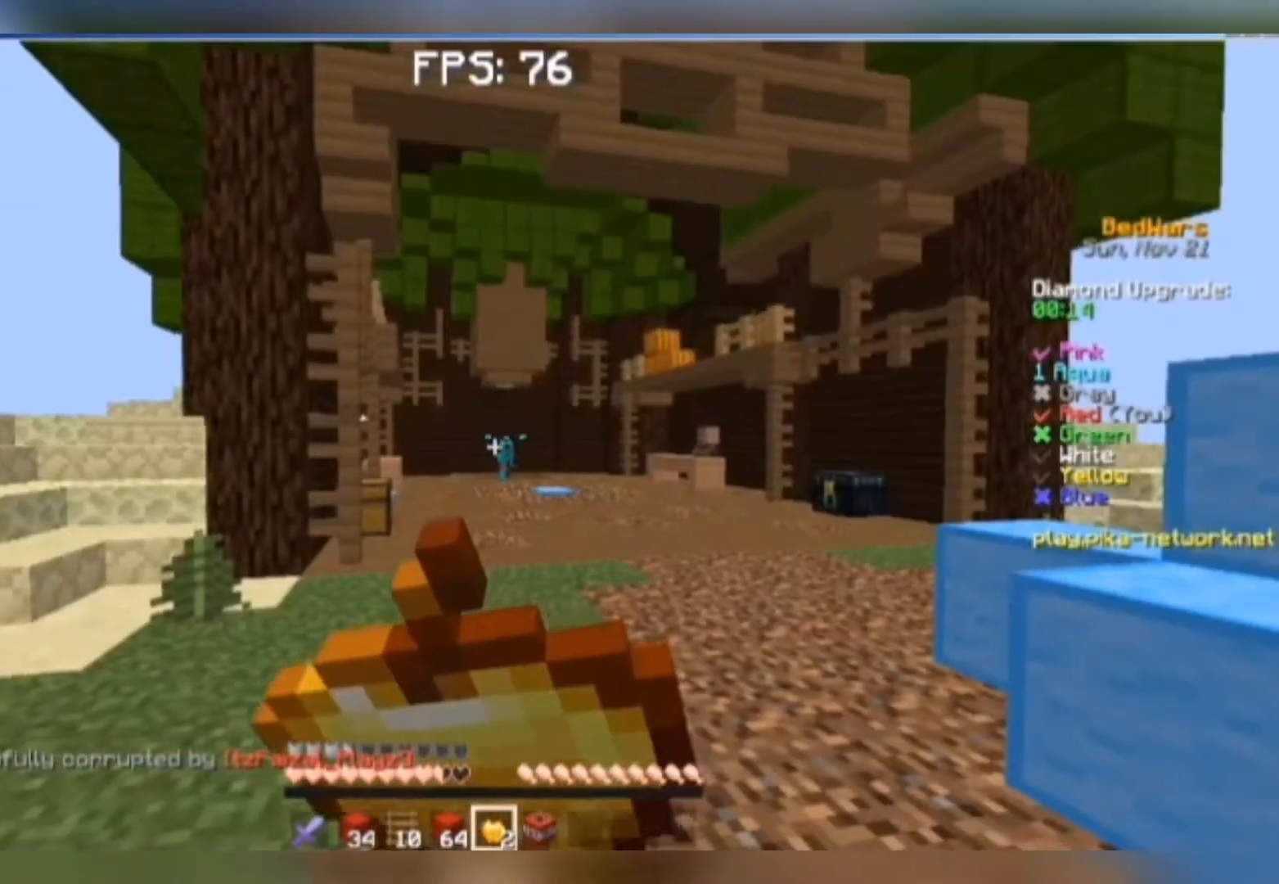
{"keys": [], "mouse": ["right"], "events": [[83, "d", "down"], [217, "d", "up"]]}
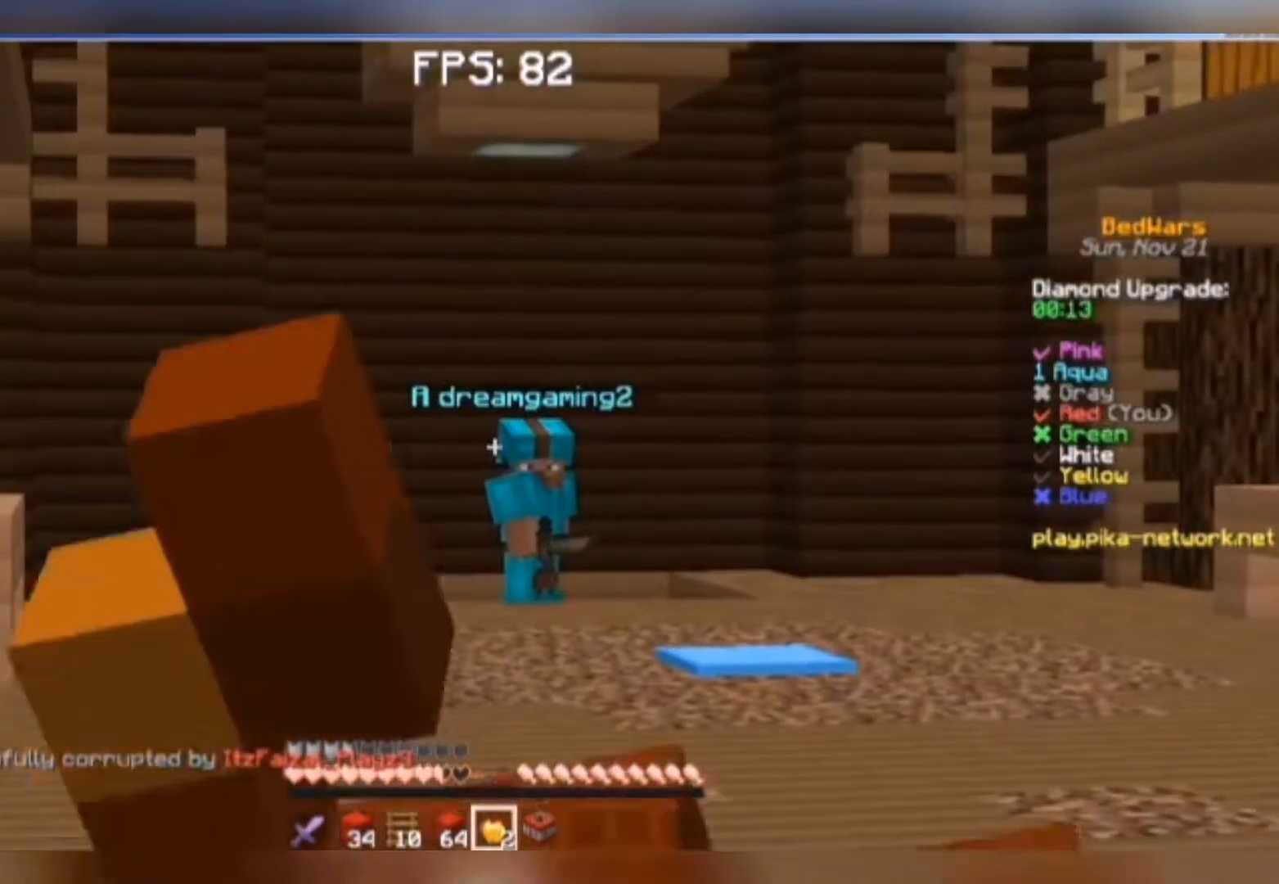
{"keys": [], "mouse": ["right"], "events": []}
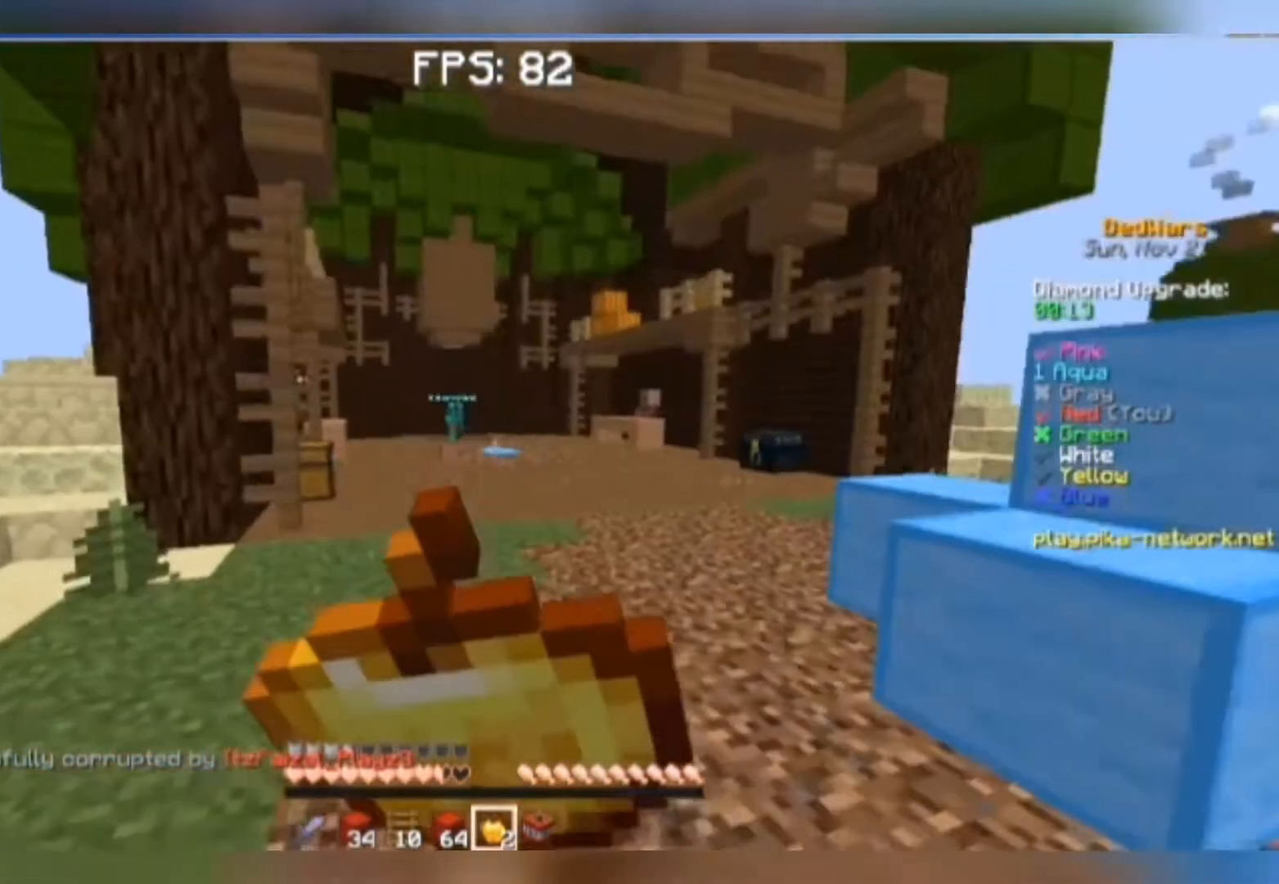
{"keys": [], "mouse": ["right"], "events": []}
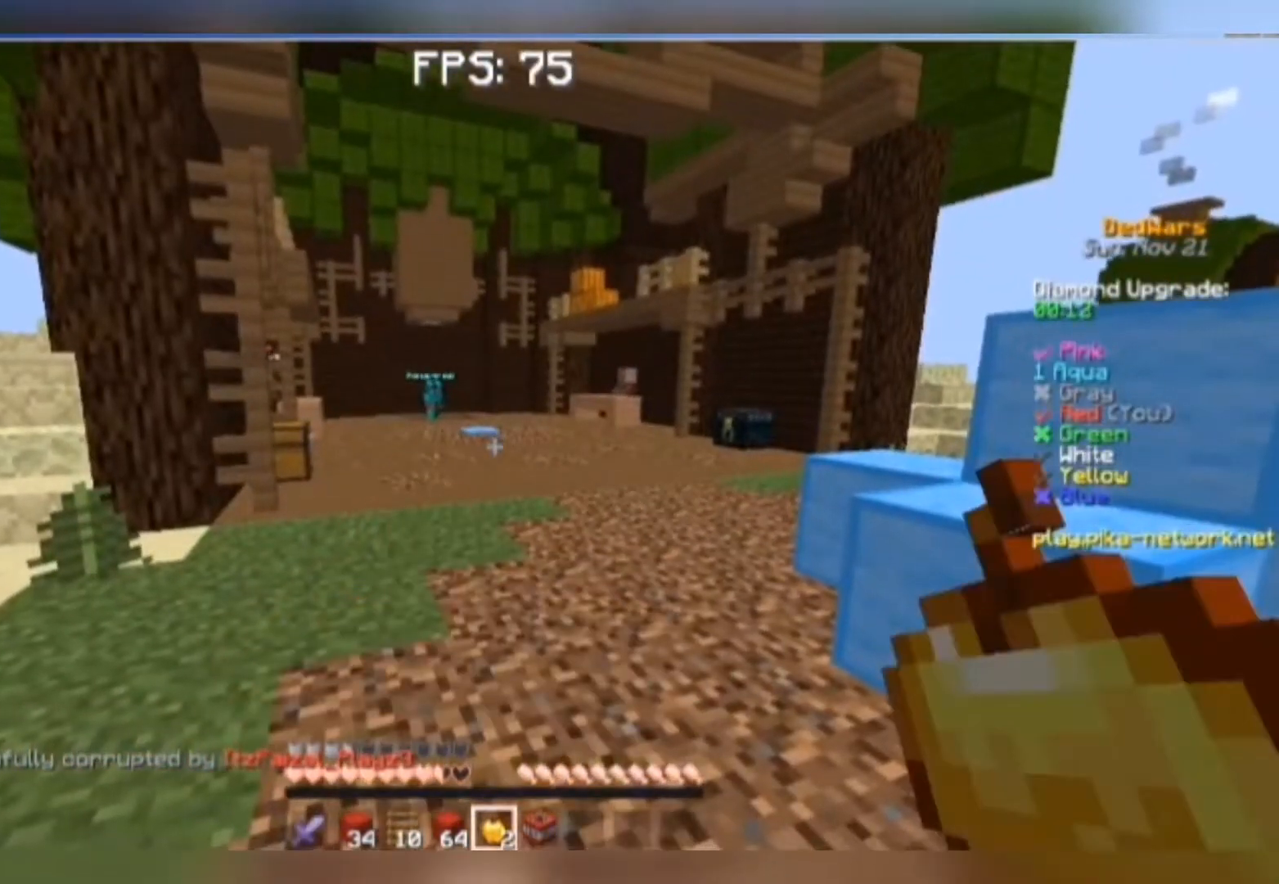
{"keys": ["space", "w"], "mouse": [], "events": [[83, "mouse_right", "up"], [217, "w", "down"], [317, "space", "down"]]}
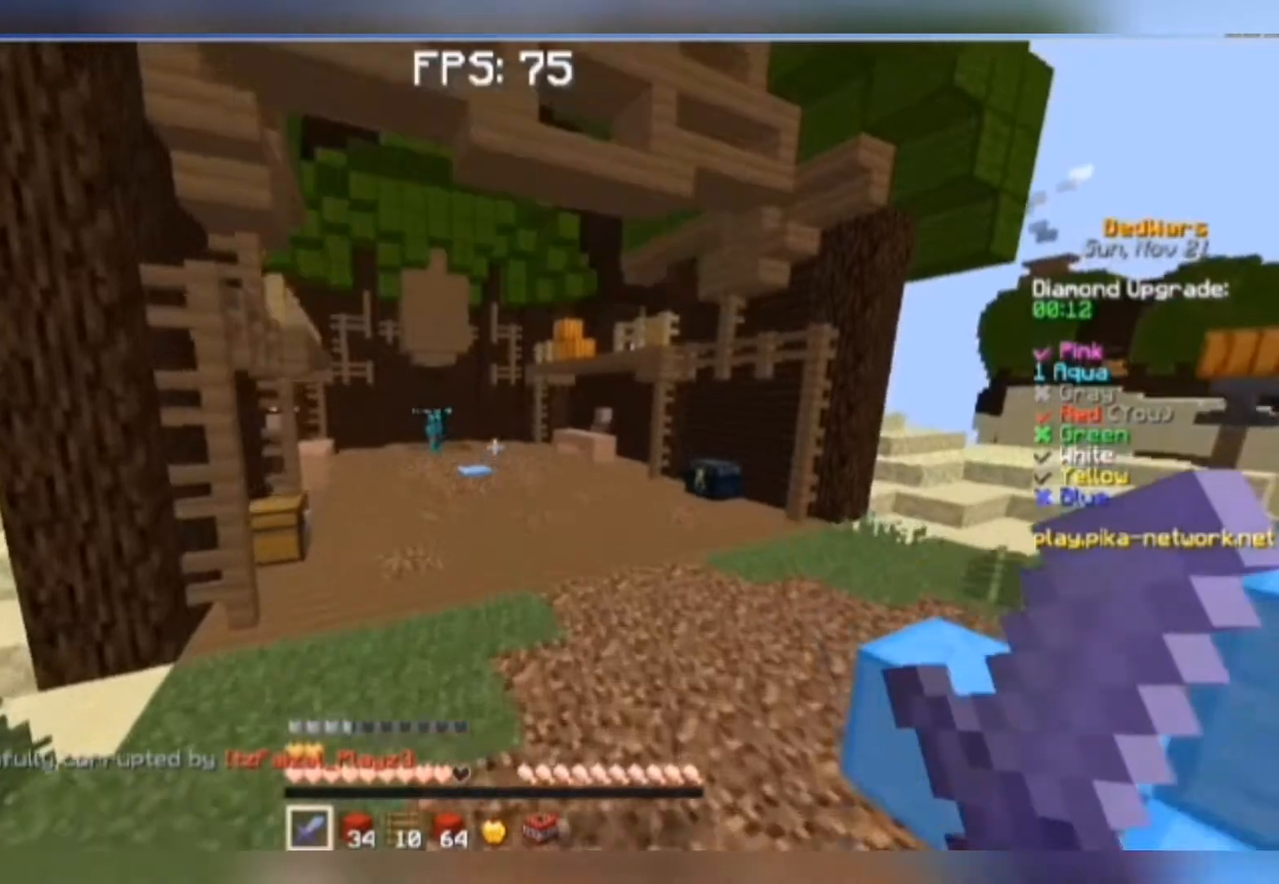
{"keys": ["d", "space", "w"], "mouse": ["left"], "events": [[217, "d", "down"], [483, "mouse_left", "down"]]}
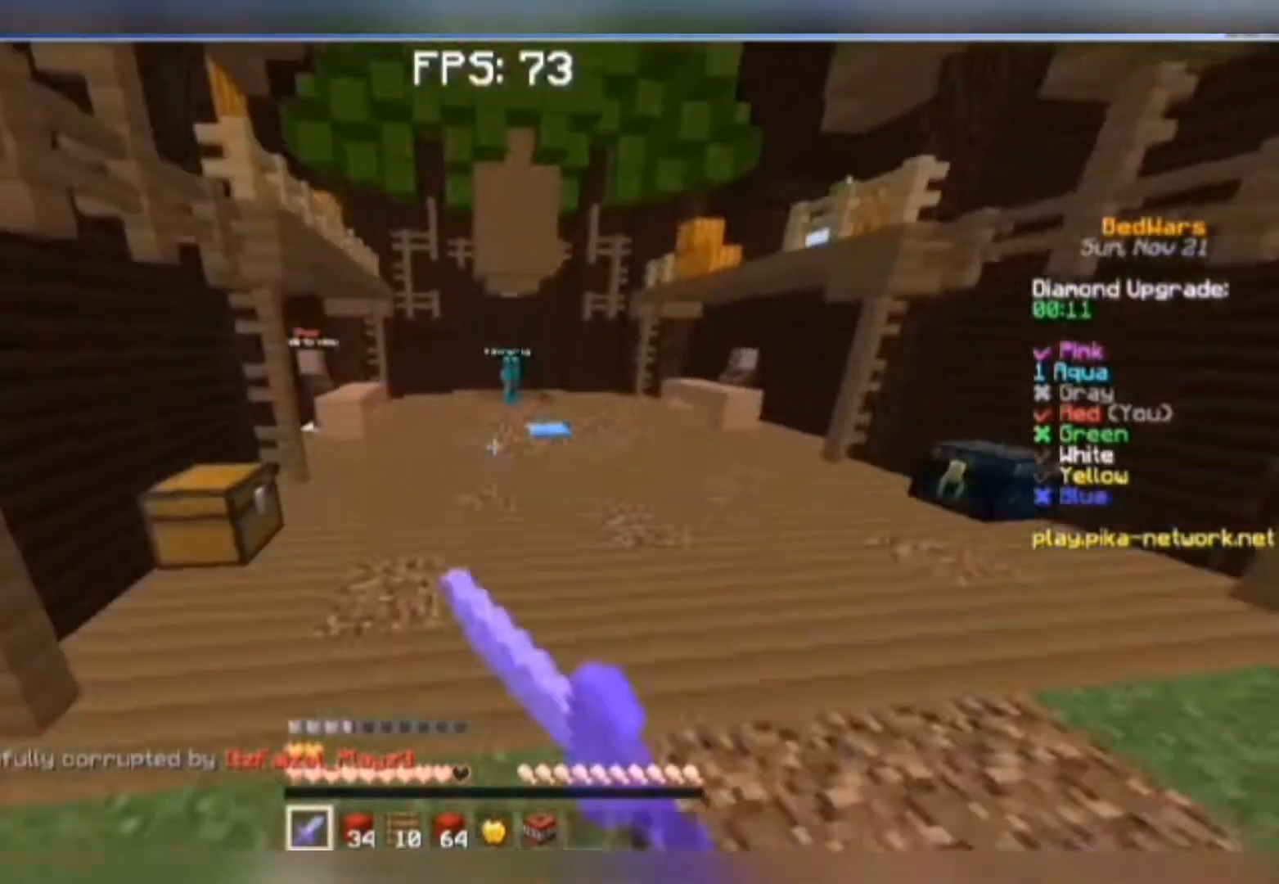
{"keys": ["space", "w"], "mouse": ["left"], "events": [[17, "mouse_left", "up"], [83, "mouse_left", "down"], [283, "d", "up"], [283, "mouse_left", "up"], [317, "mouse_left", "down"]]}
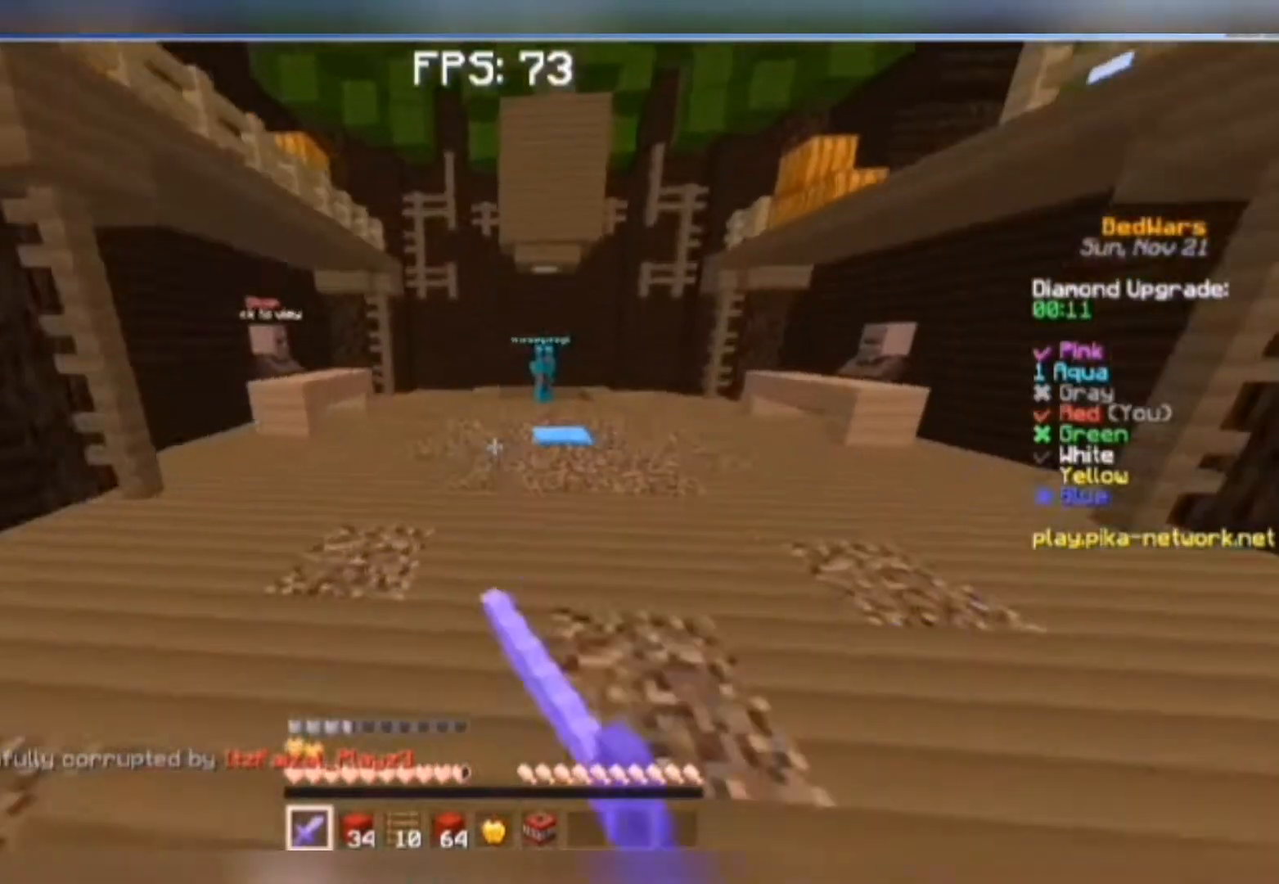
{"keys": ["a", "space", "w"], "mouse": ["left"], "events": [[17, "mouse_left", "up"], [83, "mouse_left", "down"], [483, "a", "down"]]}
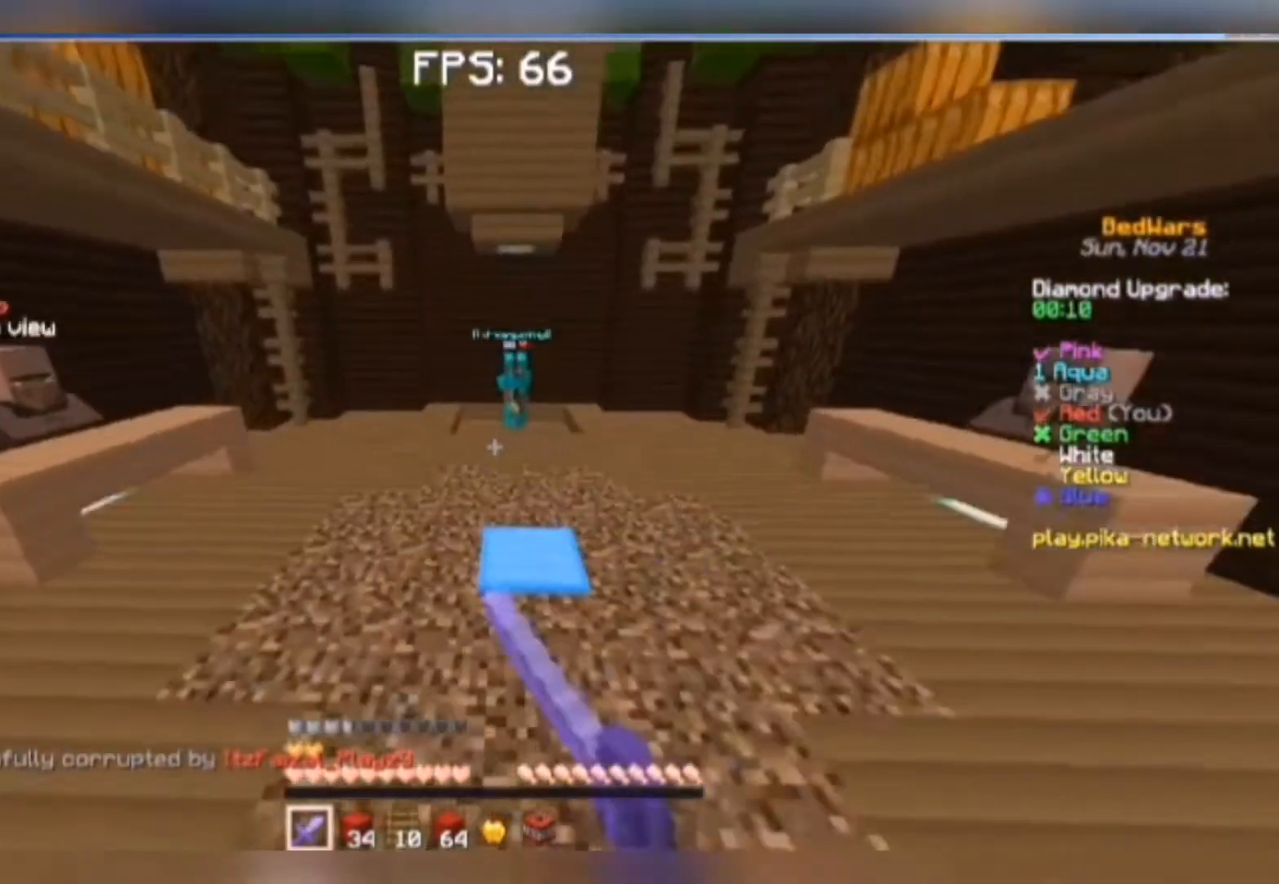
{"keys": ["a", "w"], "mouse": ["left"], "events": [[117, "mouse_left", "up"], [183, "mouse_left", "down"], [283, "mouse_left", "up"], [383, "space", "up"], [417, "mouse_left", "down"]]}
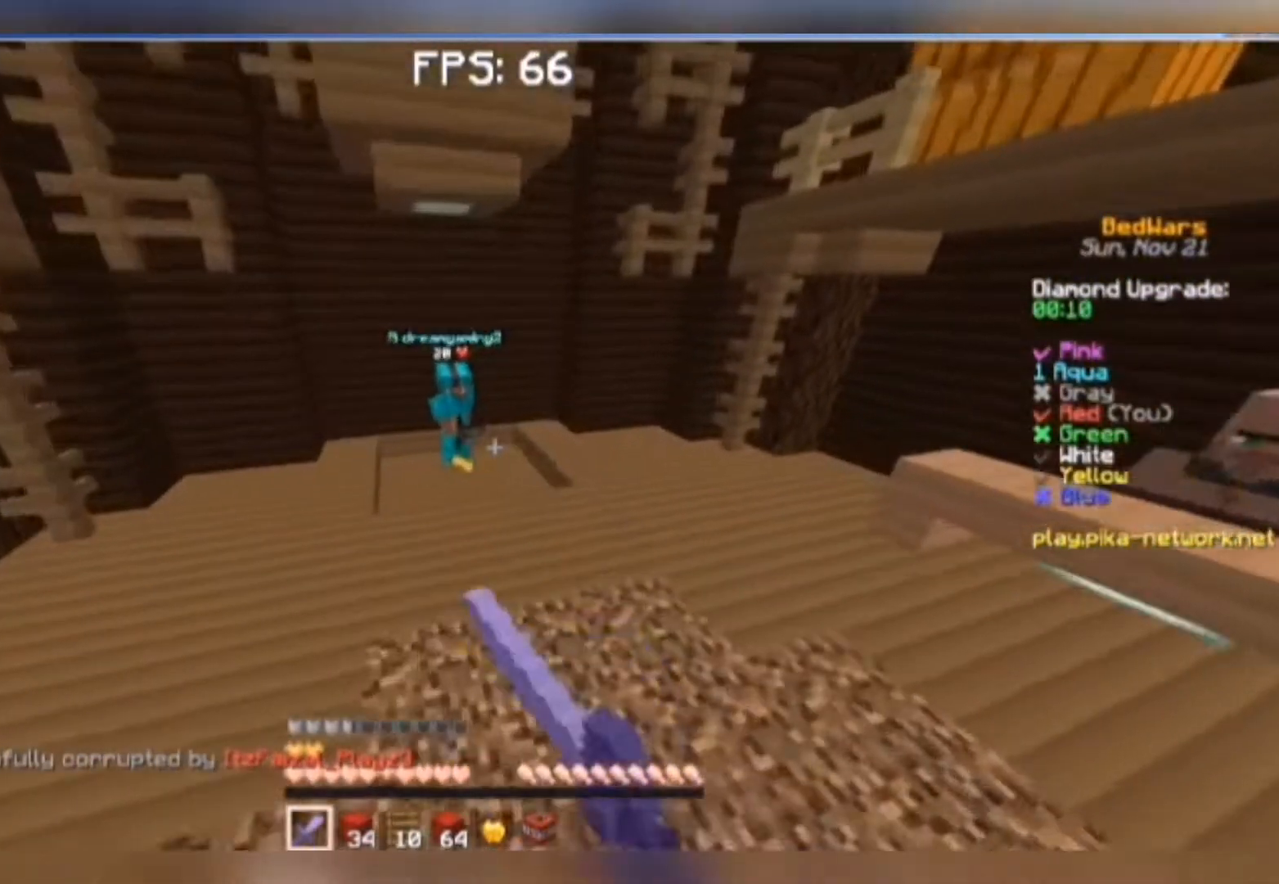
{"keys": ["a", "space", "w"], "mouse": [], "events": [[50, "mouse_left", "up"], [83, "mouse_left", "down"], [117, "mouse_left", "up"], [483, "space", "down"]]}
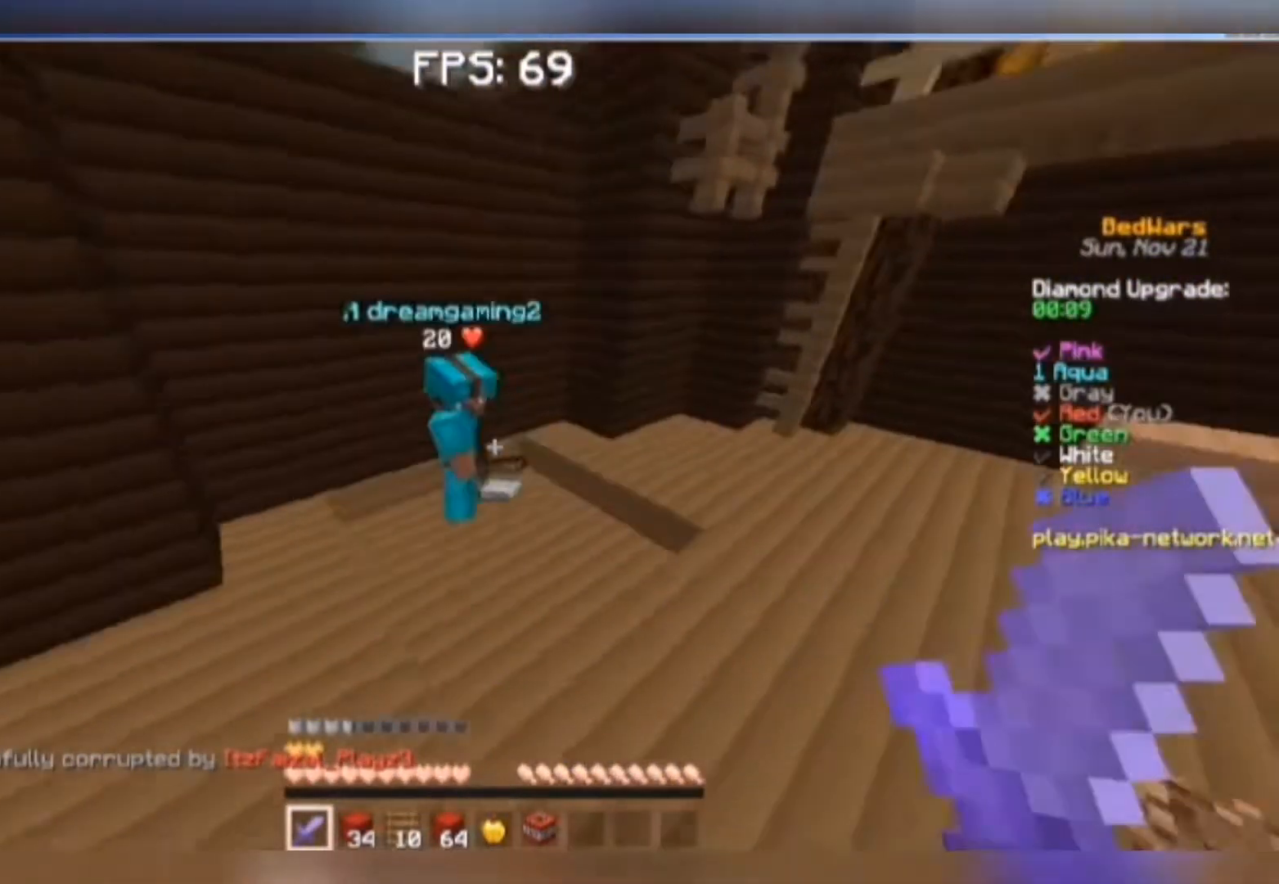
{"keys": ["w"], "mouse": ["left"], "events": [[150, "space", "up"], [217, "mouse_left", "down"], [317, "mouse_left", "up"], [483, "a", "up"], [483, "mouse_left", "down"]]}
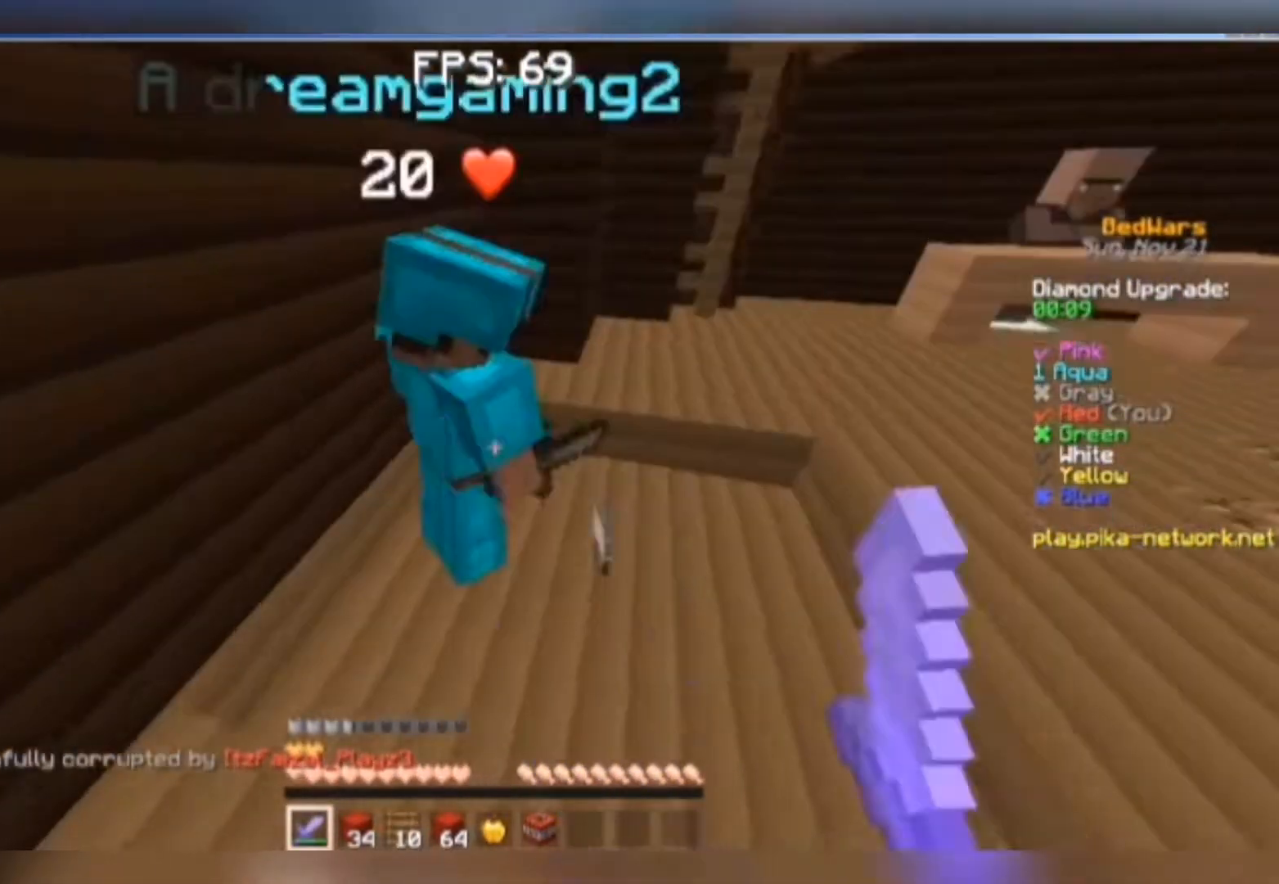
{"keys": ["w"], "mouse": [], "events": [[17, "mouse_left", "up"], [17, "w", "up"], [117, "mouse_left", "down"], [117, "w", "down"], [183, "mouse_left", "up"], [183, "w", "up"], [217, "mouse_left", "down"], [283, "w", "down"], [317, "w", "up"], [383, "w", "down"], [417, "mouse_left", "up"]]}
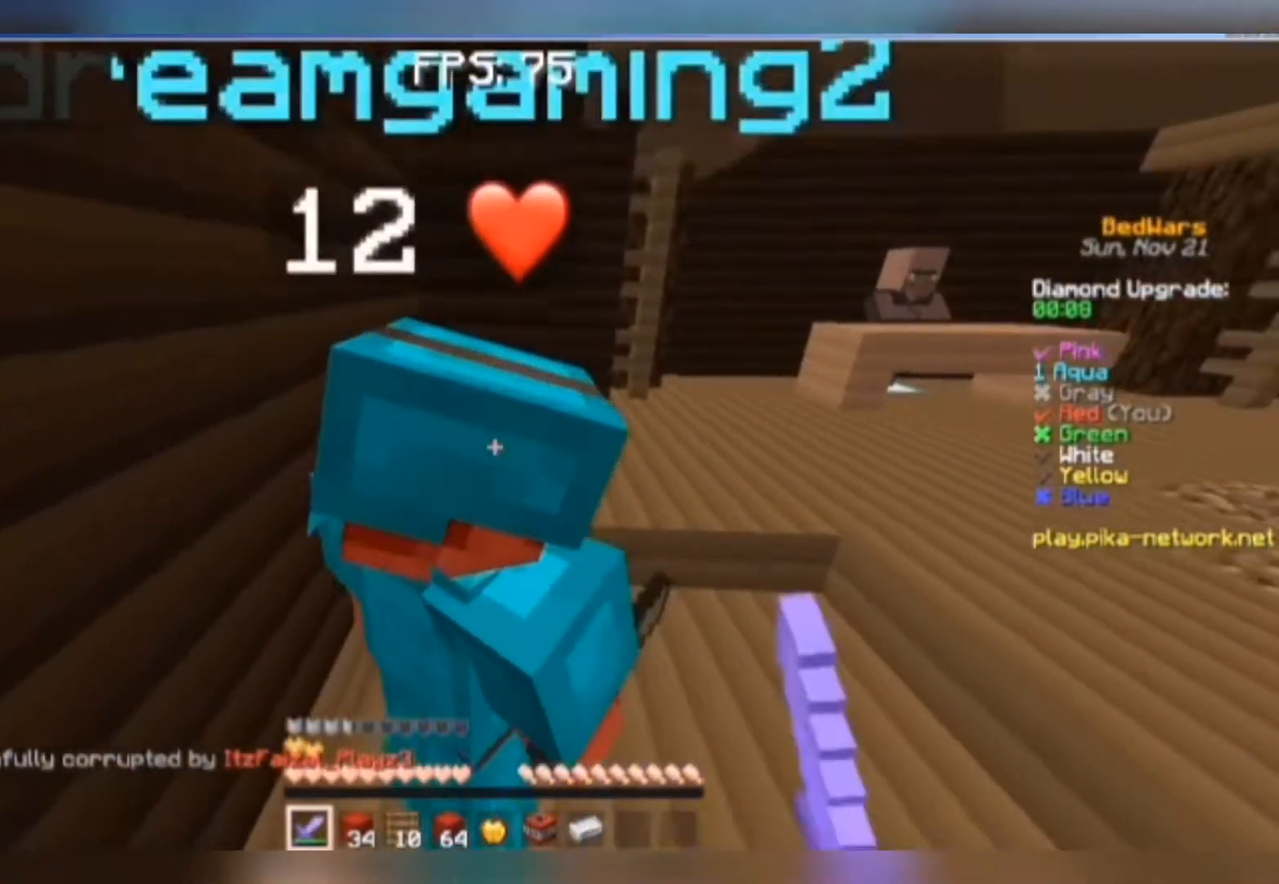
{"keys": ["d", "w"], "mouse": ["left"], "events": [[83, "d", "down"], [317, "mouse_left", "down"], [383, "mouse_left", "up"], [483, "mouse_left", "down"]]}
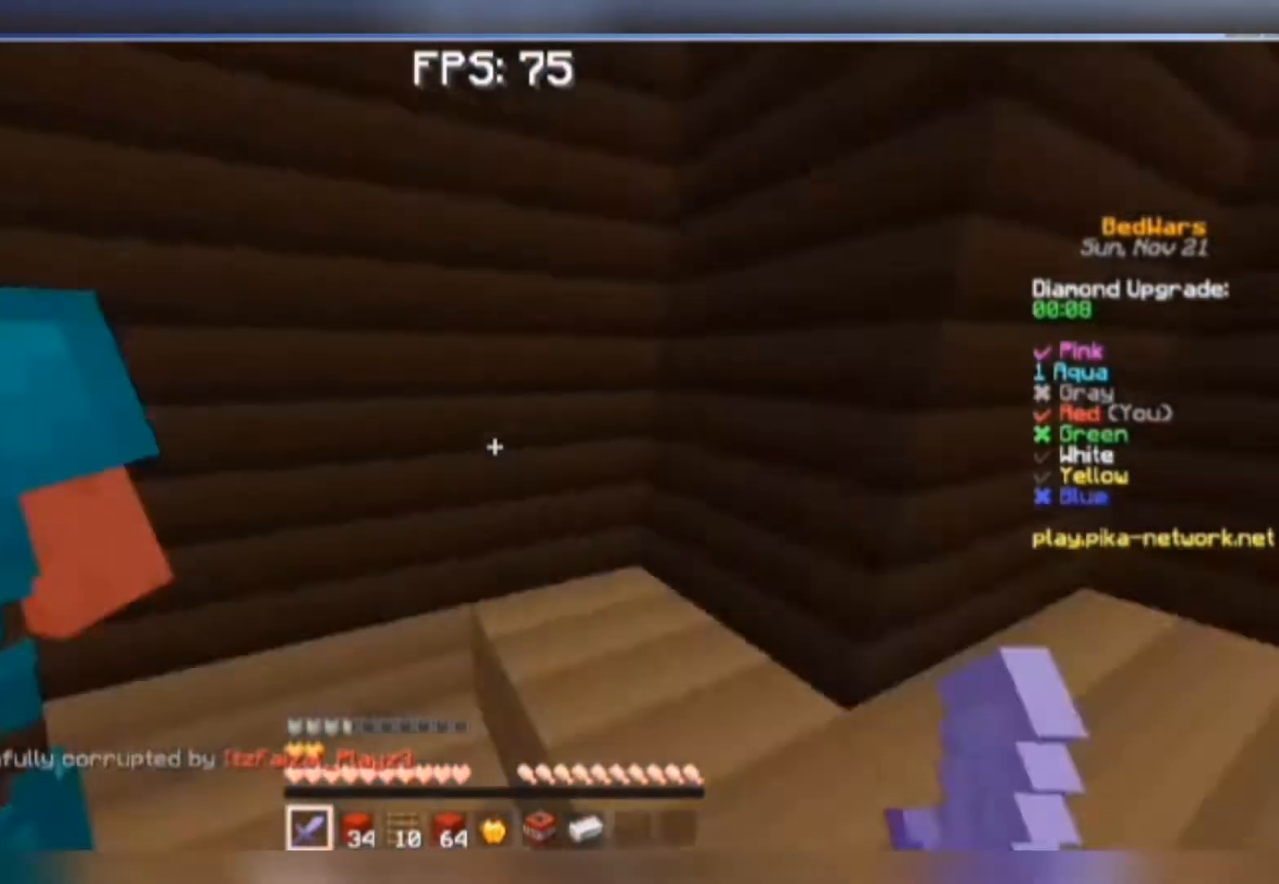
{"keys": ["a"], "mouse": ["left"], "events": [[17, "mouse_left", "up"], [17, "w", "up"], [83, "mouse_left", "down"], [117, "a", "down"], [117, "d", "up"], [117, "mouse_left", "up"], [217, "mouse_left", "down"], [283, "mouse_left", "up"], [483, "mouse_left", "down"]]}
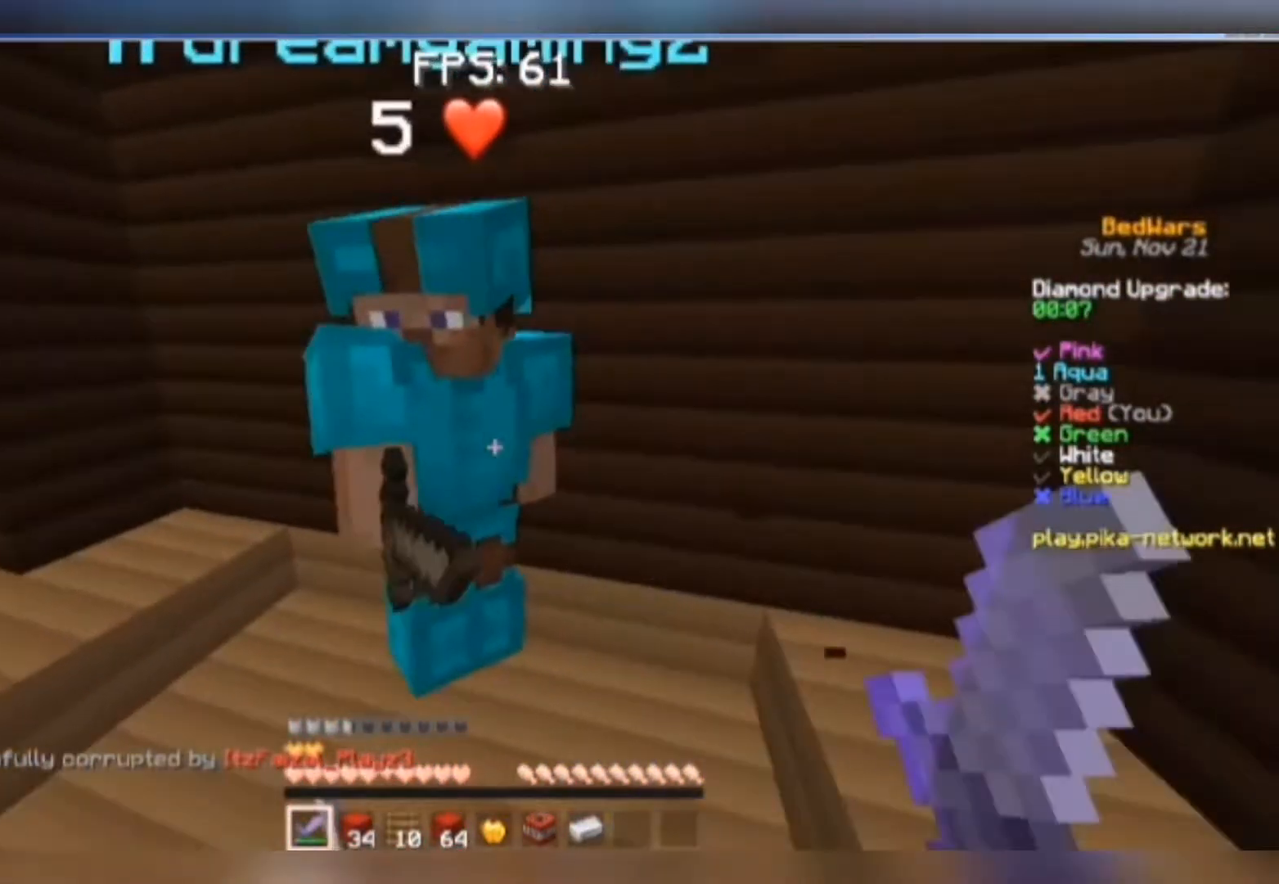
{"keys": ["s"], "mouse": [], "events": [[50, "mouse_left", "up"], [217, "mouse_left", "down"], [250, "s", "down"], [283, "mouse_left", "up"], [317, "a", "up"], [317, "mouse_left", "down"], [400, "mouse_left", "up"]]}